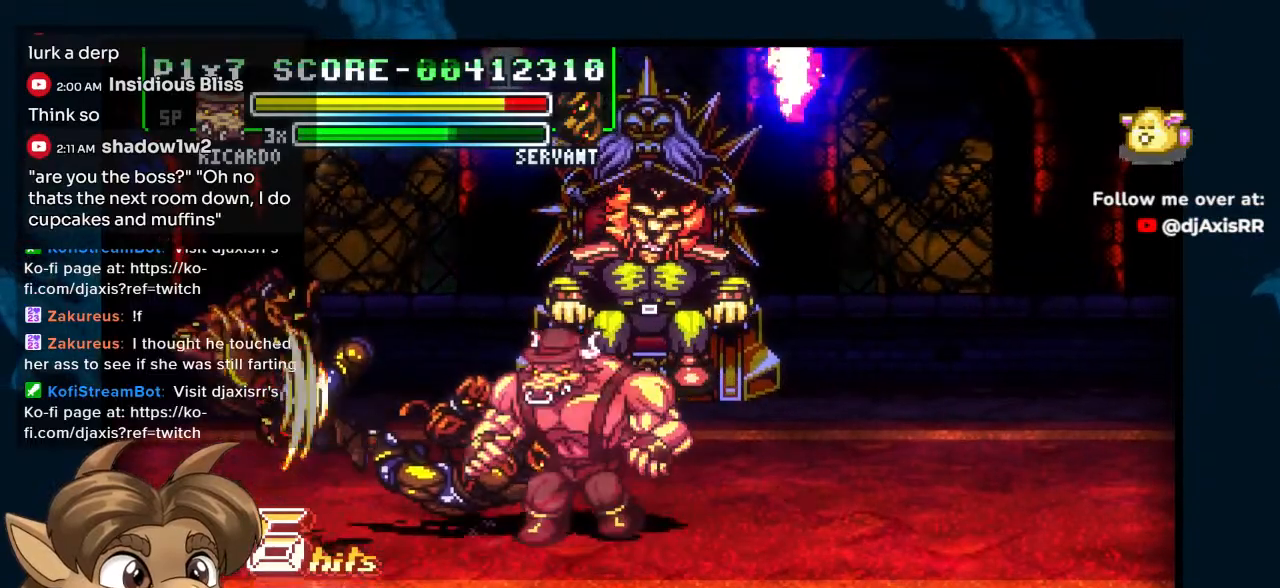
Gameplay with a controller (Nintendo layout); each line is a JSON object with the inputs held at the frame after it (dt_ms = milliseconds from this image to that frame). "events" lists button and stick changes between this image and that frame as [ms after this image, input, new state], when the widget could be followed in between. Not read: L1 L2 L3 R2 R3 Y Z.
{"dt_ms": 500, "buttons": ["DPAD_LEFT"], "left_stick": "center", "right_stick": "center", "events": []}
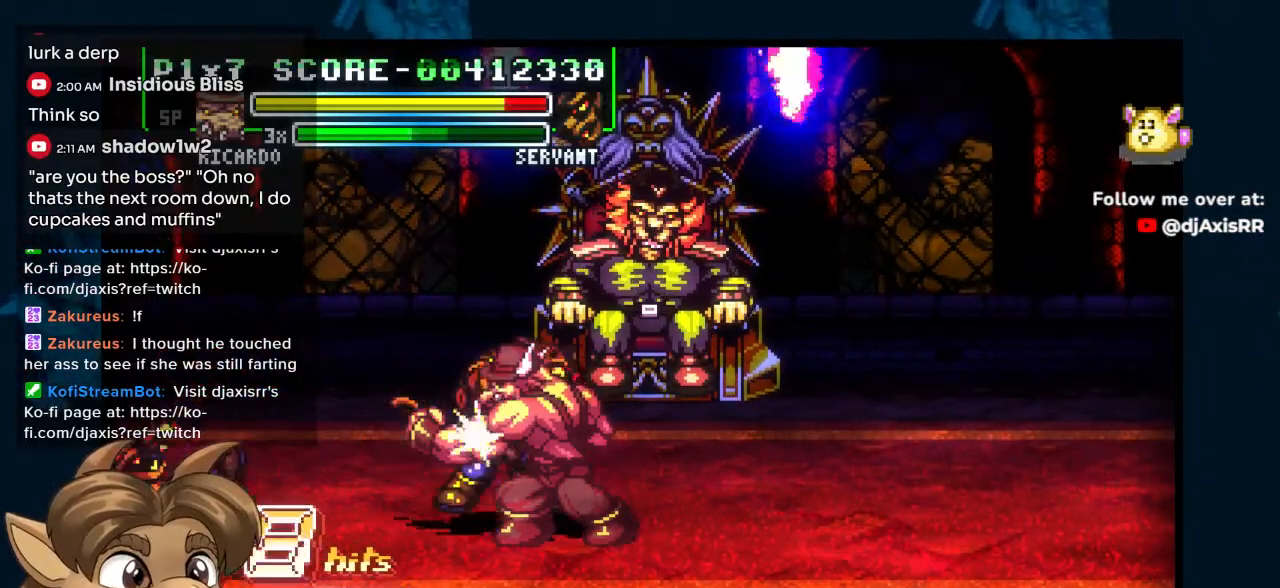
{"dt_ms": 500, "buttons": ["DPAD_DOWN"], "left_stick": "center", "right_stick": "center", "events": [[83, "DPAD_DOWN", "down"], [100, "DPAD_LEFT", "up"]]}
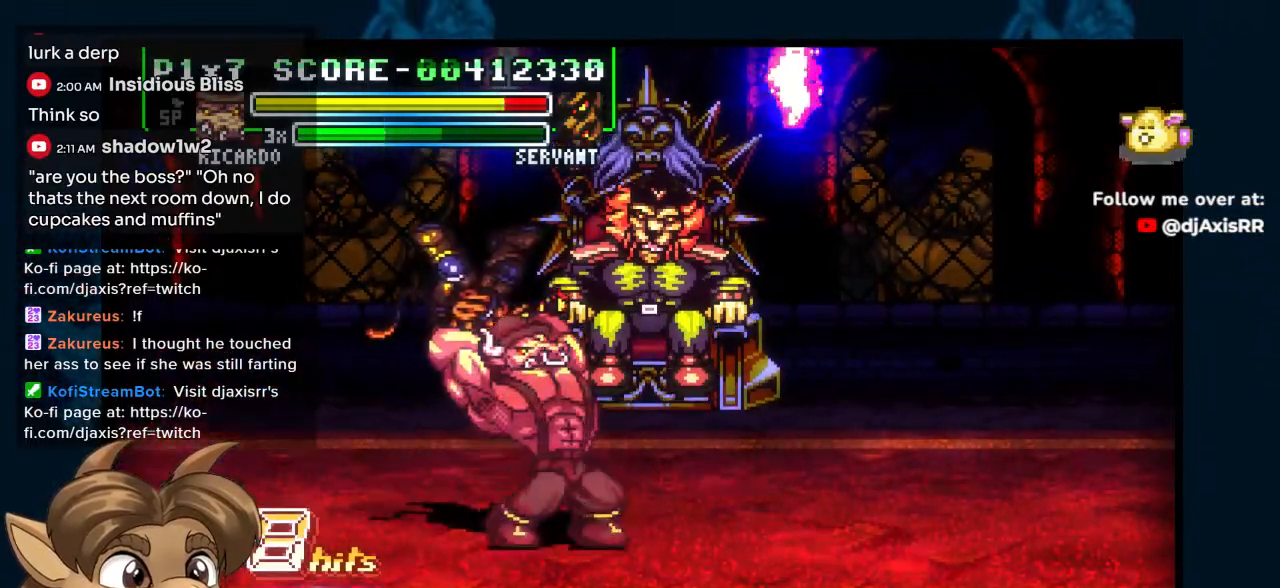
{"dt_ms": 500, "buttons": ["DPAD_UP"], "left_stick": "center", "right_stick": "center", "events": [[200, "DPAD_DOWN", "up"], [300, "DPAD_DOWN", "down"], [367, "DPAD_RIGHT", "down"], [383, "DPAD_RIGHT", "up"], [400, "DPAD_DOWN", "up"], [400, "DPAD_RIGHT", "down"], [417, "DPAD_UP", "down"], [433, "DPAD_RIGHT", "up"]]}
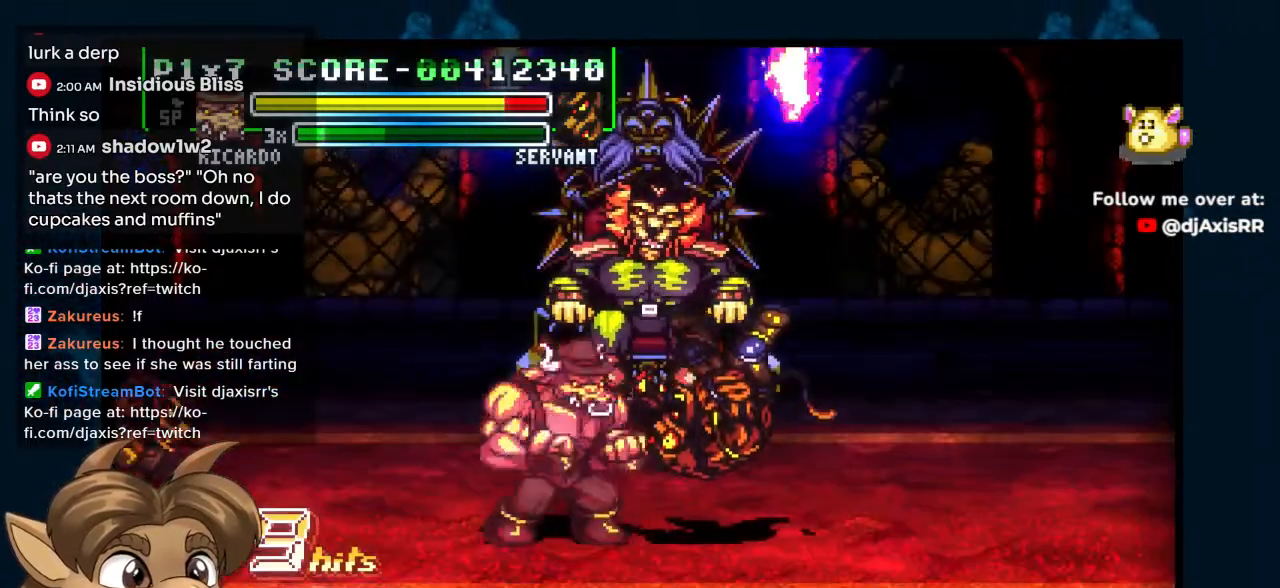
{"dt_ms": 500, "buttons": [], "left_stick": "center", "right_stick": "center", "events": [[50, "DPAD_UP", "up"]]}
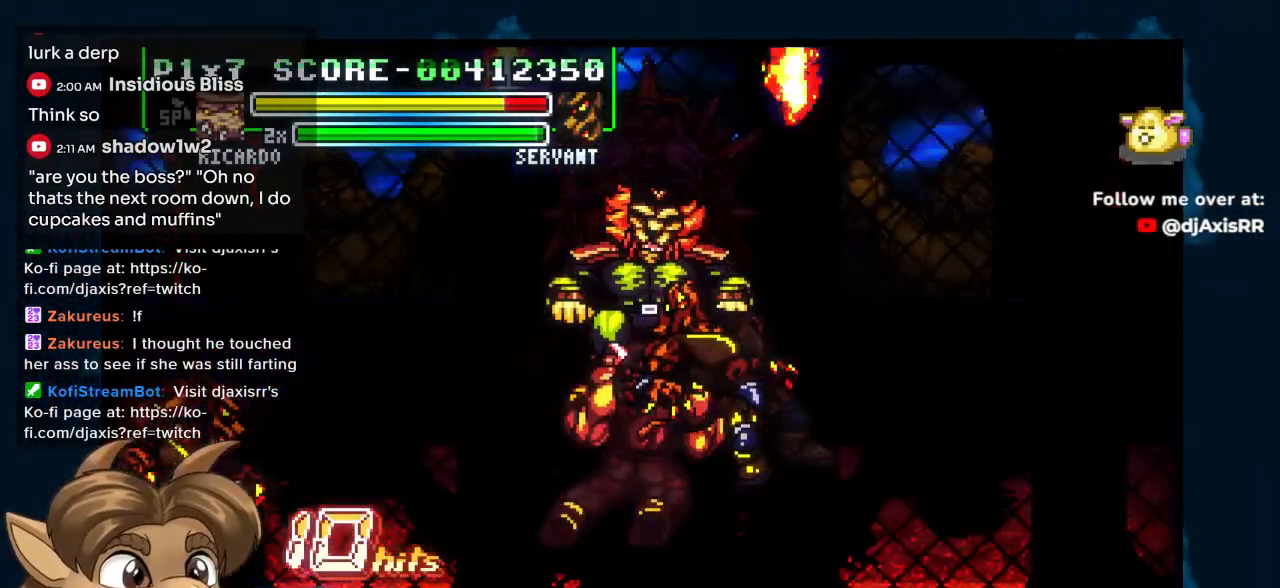
{"dt_ms": 500, "buttons": ["DPAD_RIGHT"], "left_stick": "center", "right_stick": "center", "events": [[300, "DPAD_RIGHT", "down"]]}
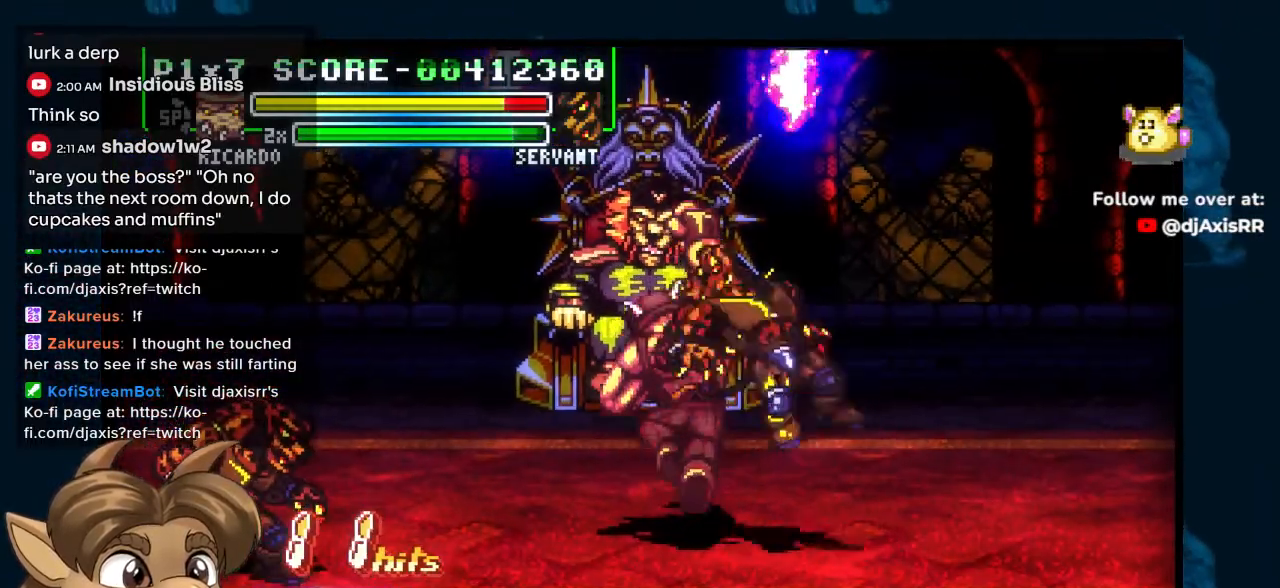
{"dt_ms": 500, "buttons": ["DPAD_RIGHT"], "left_stick": "center", "right_stick": "center", "events": []}
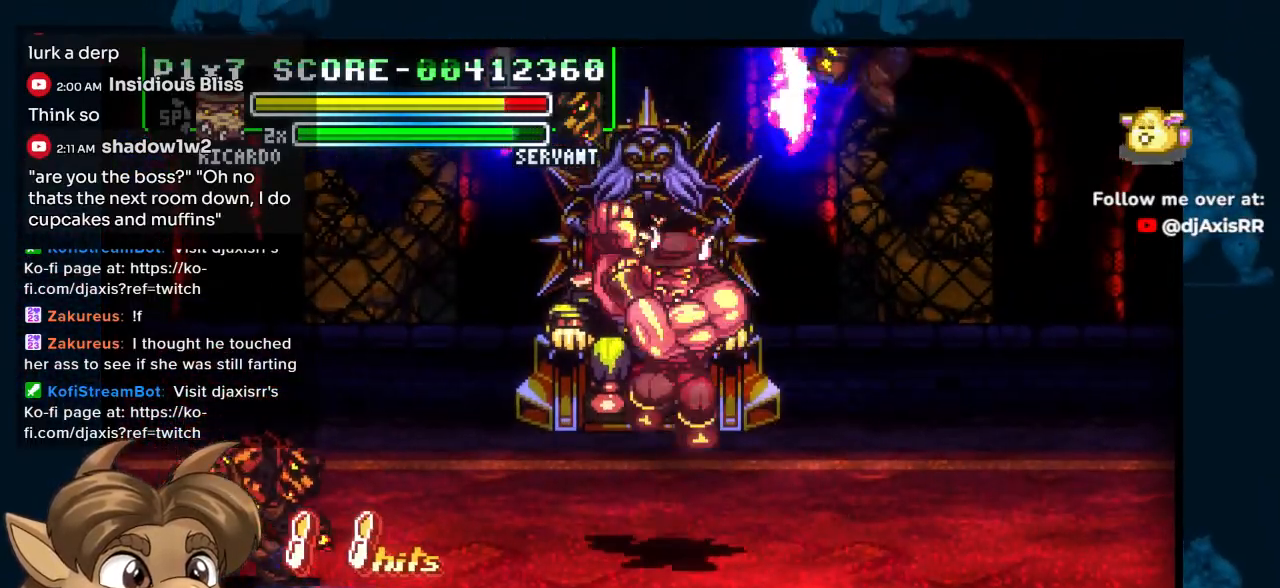
{"dt_ms": 500, "buttons": ["DPAD_RIGHT"], "left_stick": "center", "right_stick": "center", "events": []}
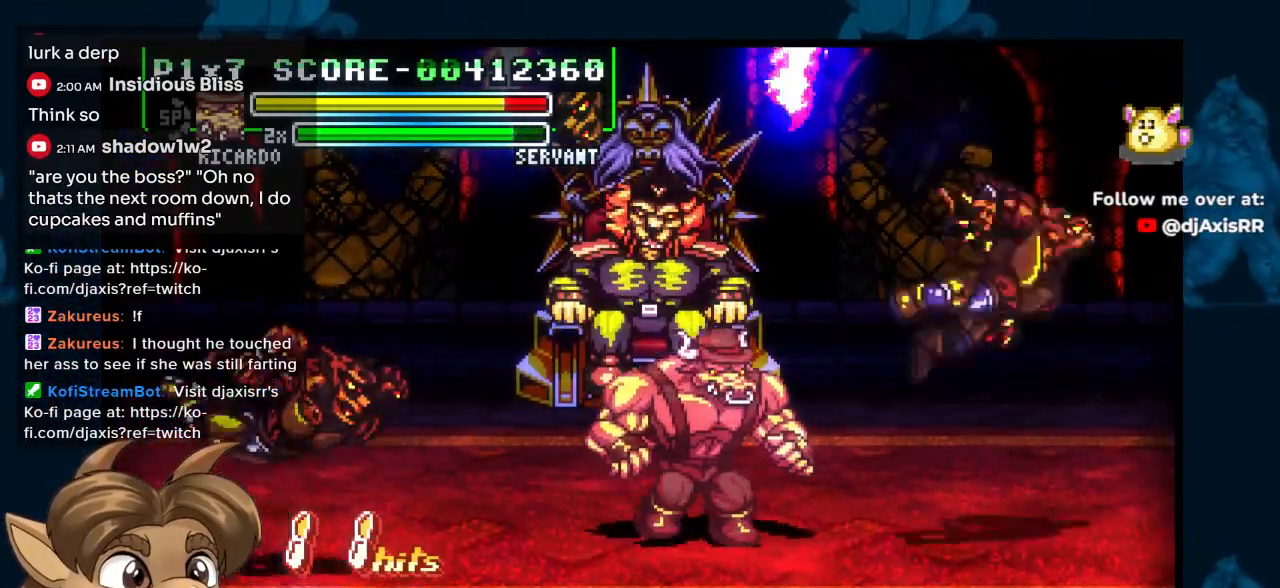
{"dt_ms": 500, "buttons": ["DPAD_UP", "DPAD_RIGHT"], "left_stick": "center", "right_stick": "center", "events": [[417, "DPAD_UP", "down"]]}
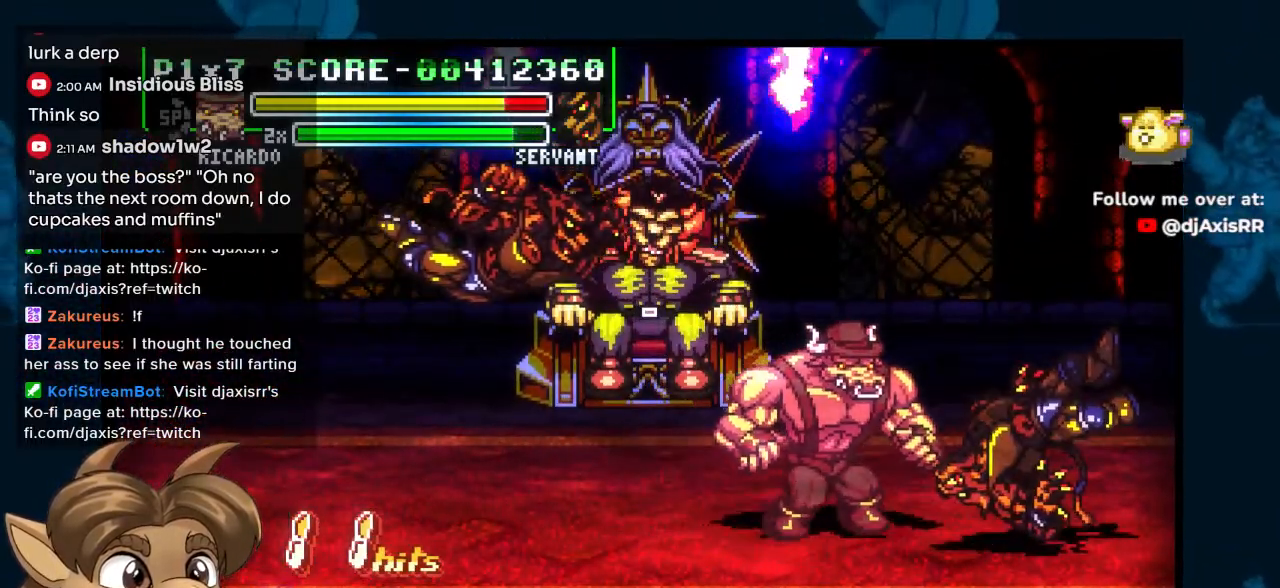
{"dt_ms": 500, "buttons": ["DPAD_LEFT"], "left_stick": "center", "right_stick": "center", "events": [[450, "DPAD_RIGHT", "up"], [467, "DPAD_LEFT", "down"], [483, "DPAD_UP", "up"]]}
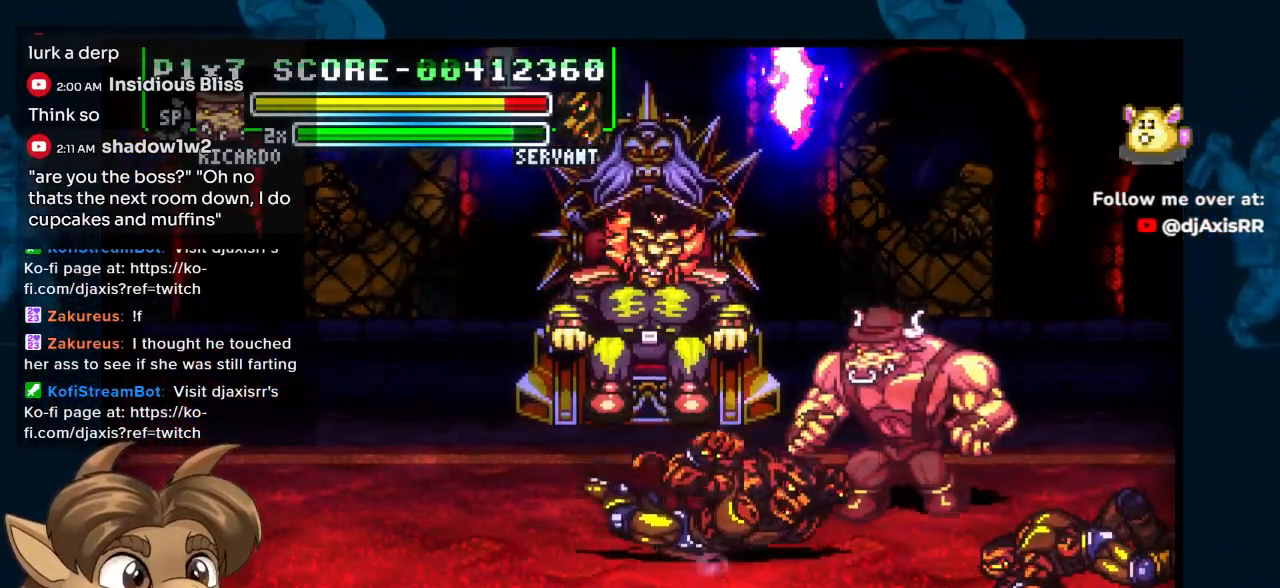
{"dt_ms": 500, "buttons": ["DPAD_DOWN", "DPAD_LEFT"], "left_stick": "center", "right_stick": "center", "events": [[400, "DPAD_DOWN", "down"]]}
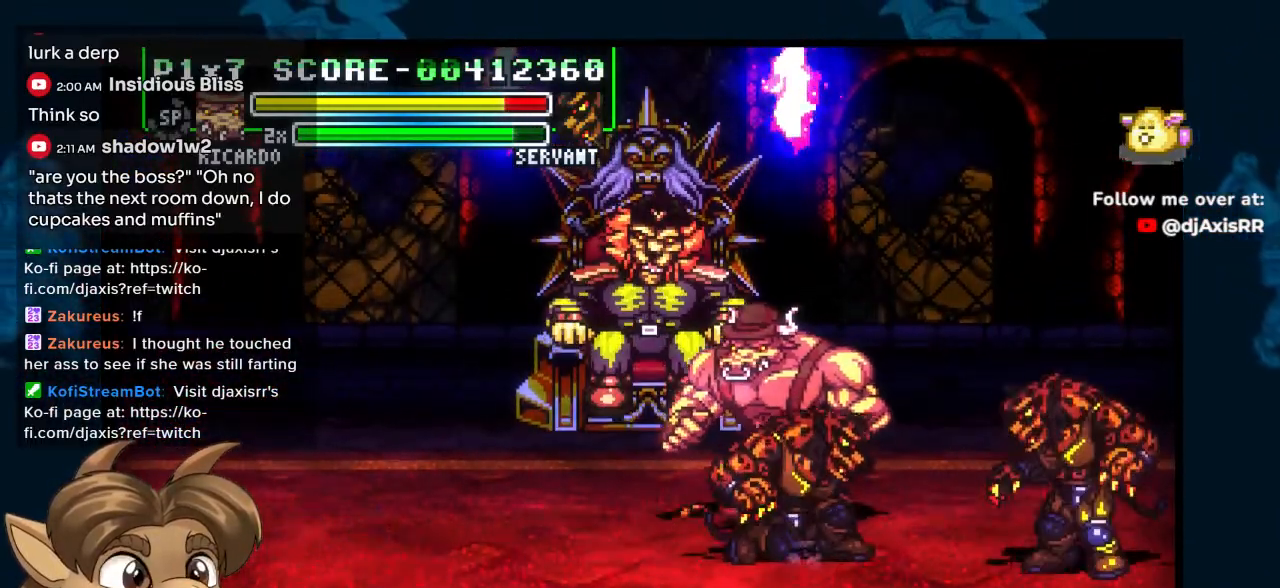
{"dt_ms": 500, "buttons": ["DPAD_RIGHT"], "left_stick": "center", "right_stick": "center", "events": [[133, "DPAD_LEFT", "up"], [167, "DPAD_RIGHT", "down"], [200, "DPAD_DOWN", "up"]]}
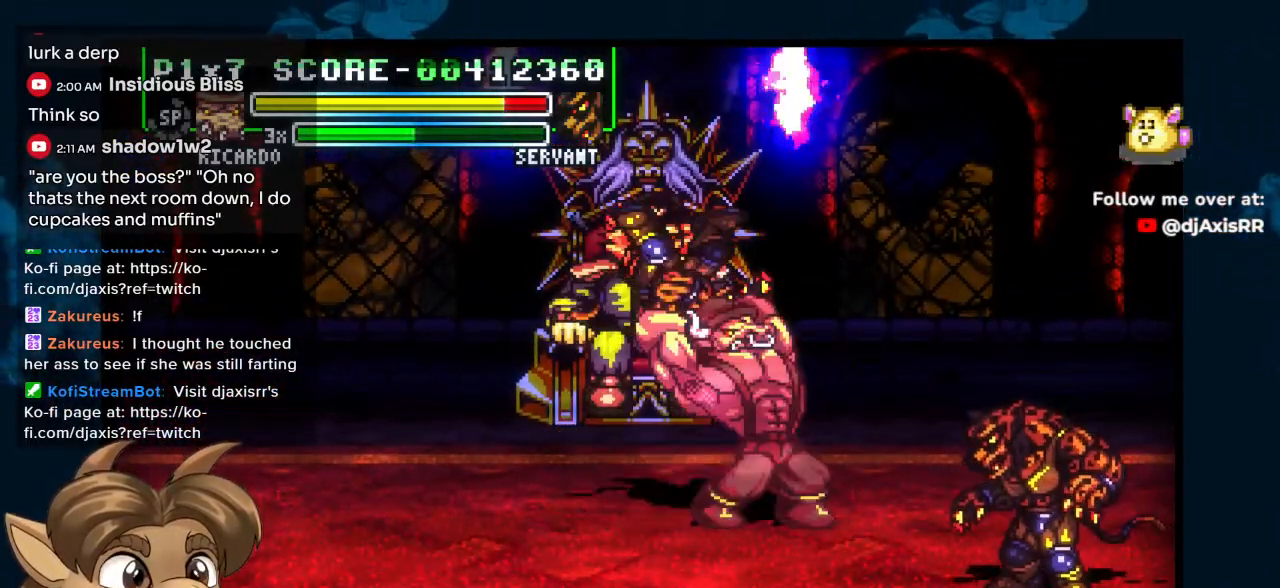
{"dt_ms": 500, "buttons": ["DPAD_DOWN", "DPAD_RIGHT"], "left_stick": "center", "right_stick": "center", "events": [[183, "DPAD_DOWN", "down"], [233, "DPAD_RIGHT", "up"], [283, "DPAD_LEFT", "down"], [350, "DPAD_LEFT", "up"], [433, "DPAD_RIGHT", "down"]]}
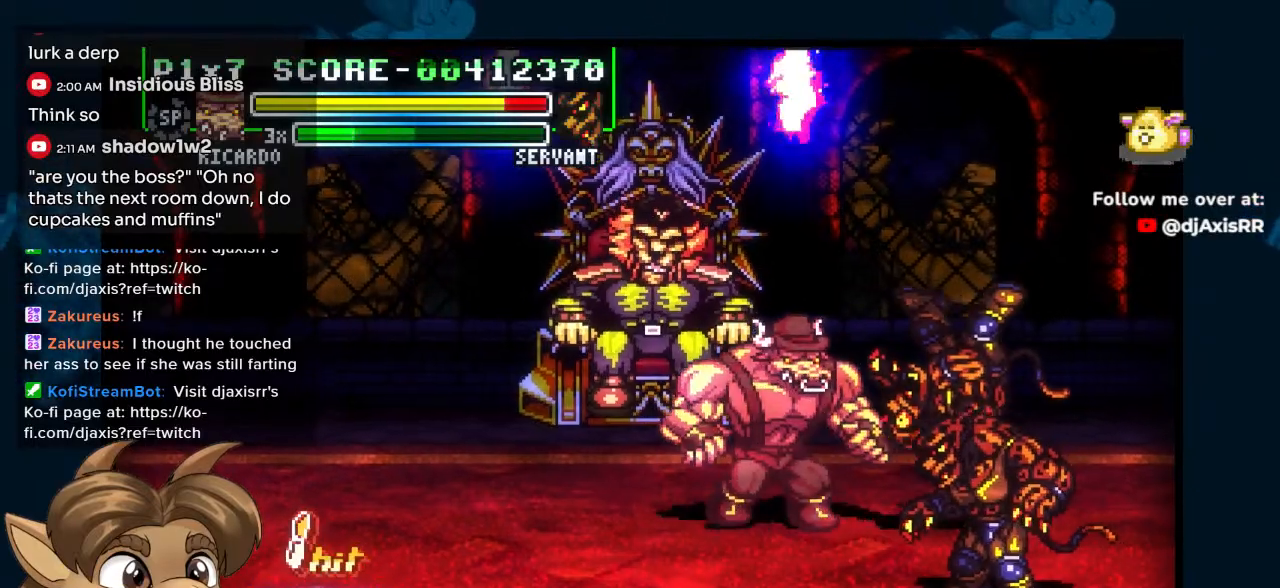
{"dt_ms": 500, "buttons": ["DPAD_DOWN"], "left_stick": "center", "right_stick": "center", "events": [[183, "DPAD_DOWN", "up"], [417, "DPAD_DOWN", "down"], [450, "DPAD_RIGHT", "up"]]}
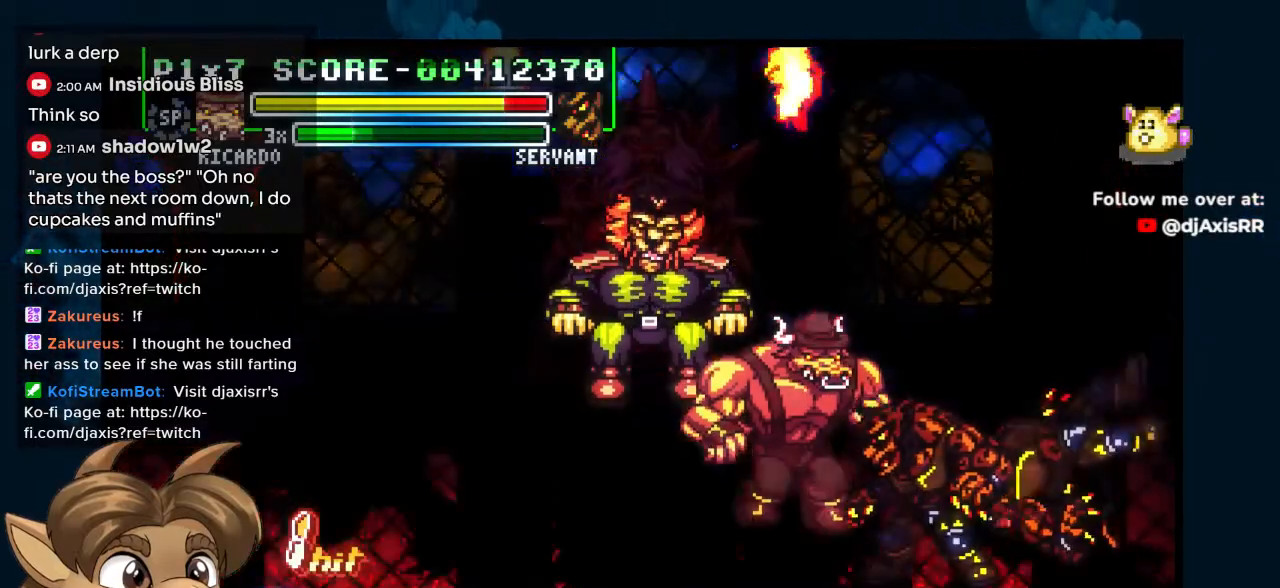
{"dt_ms": 500, "buttons": ["DPAD_DOWN"], "left_stick": "center", "right_stick": "center", "events": [[100, "DPAD_RIGHT", "down"], [350, "DPAD_RIGHT", "up"]]}
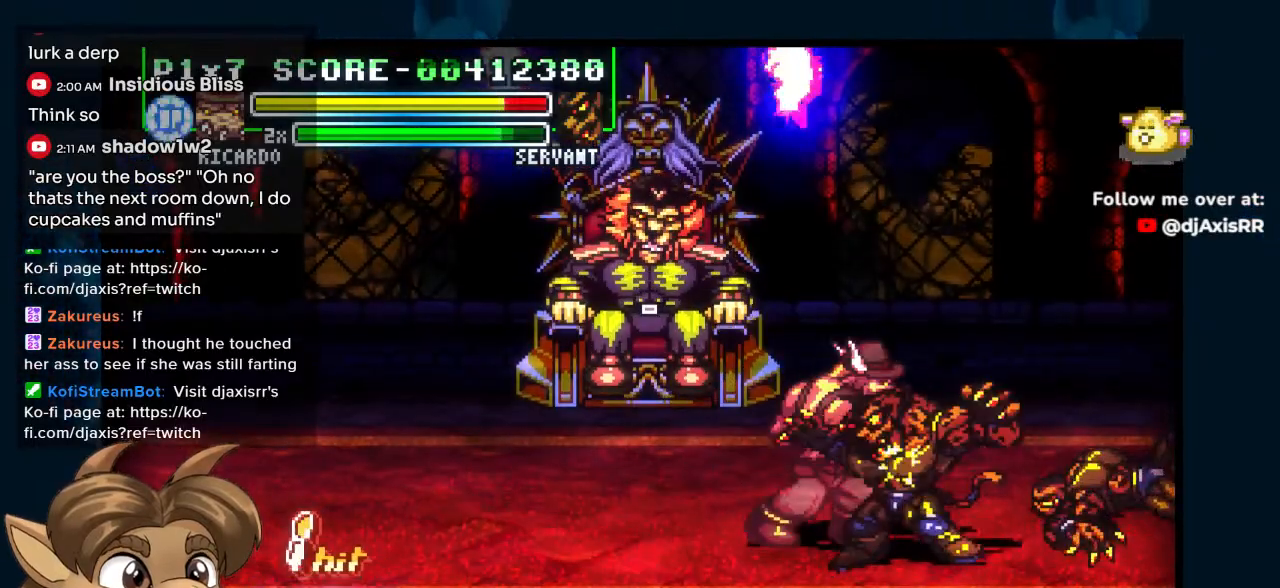
{"dt_ms": 500, "buttons": ["DPAD_RIGHT"], "left_stick": "center", "right_stick": "center", "events": [[433, "DPAD_RIGHT", "down"], [467, "DPAD_DOWN", "up"]]}
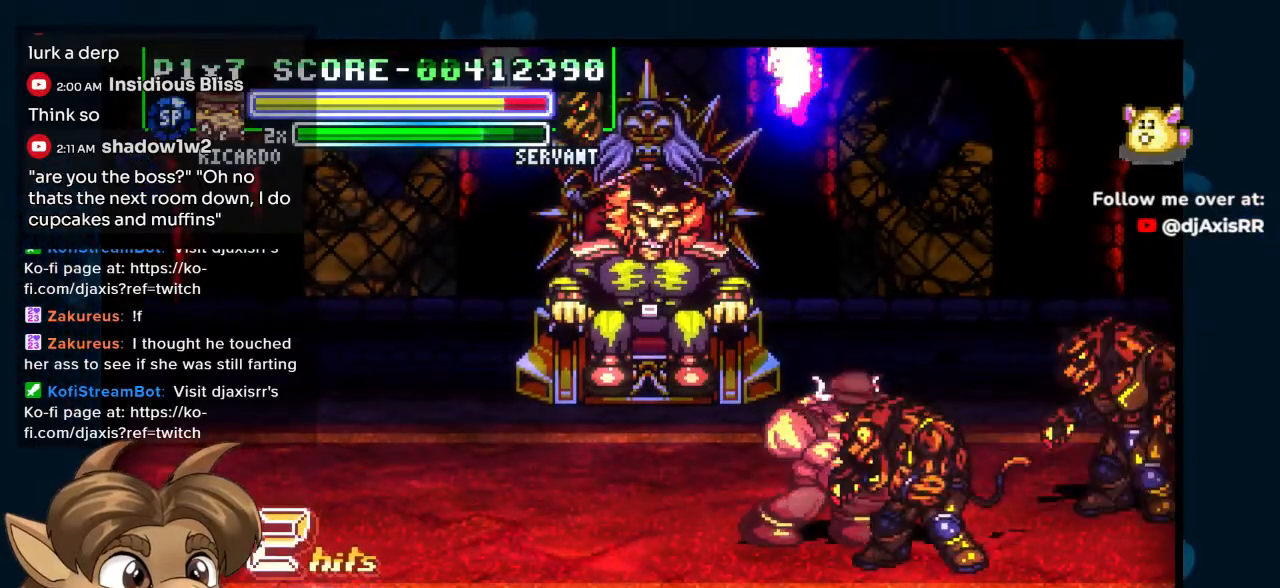
{"dt_ms": 500, "buttons": ["DPAD_RIGHT"], "left_stick": "center", "right_stick": "center", "events": []}
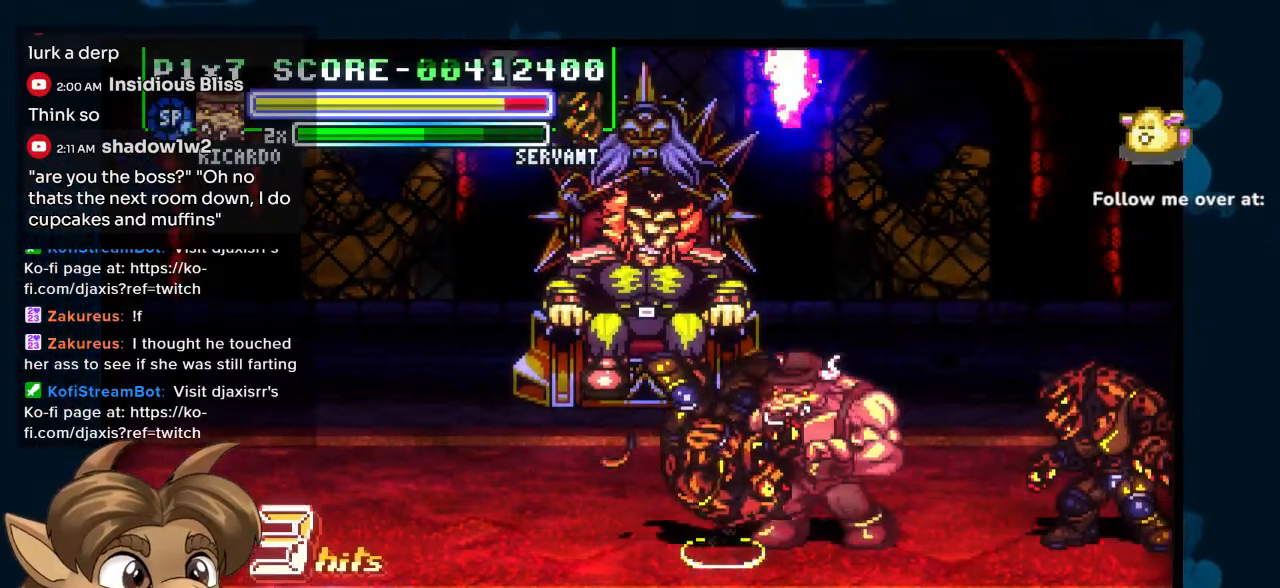
{"dt_ms": 500, "buttons": ["DPAD_RIGHT"], "left_stick": "center", "right_stick": "center", "events": []}
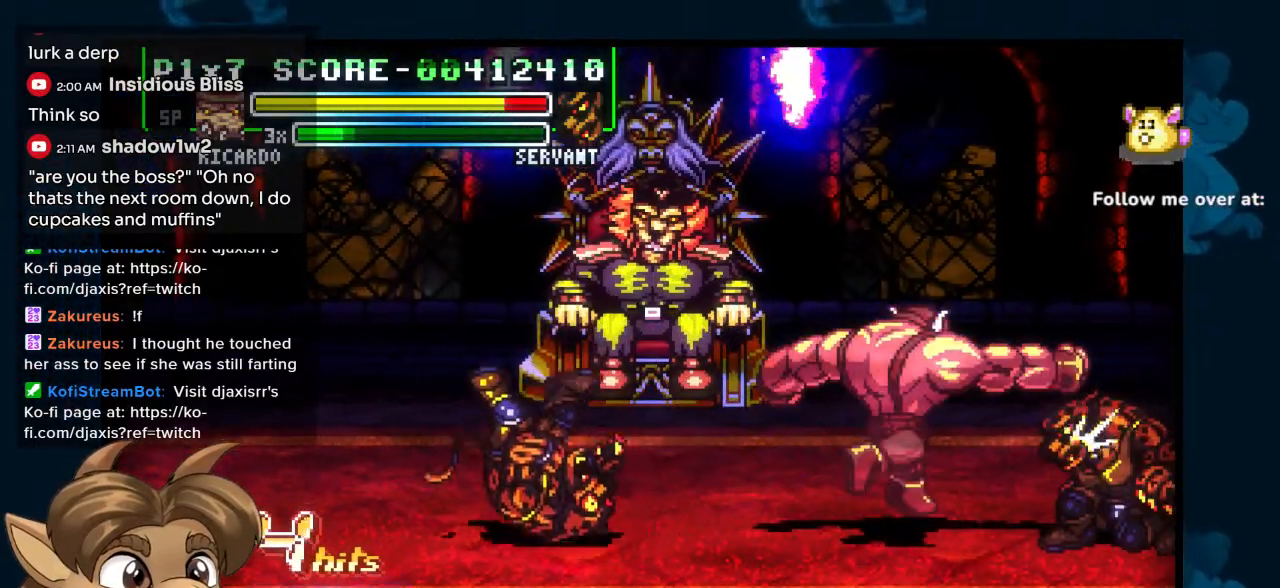
{"dt_ms": 1000, "buttons": ["DPAD_UP", "DPAD_LEFT"], "left_stick": "center", "right_stick": "center"}
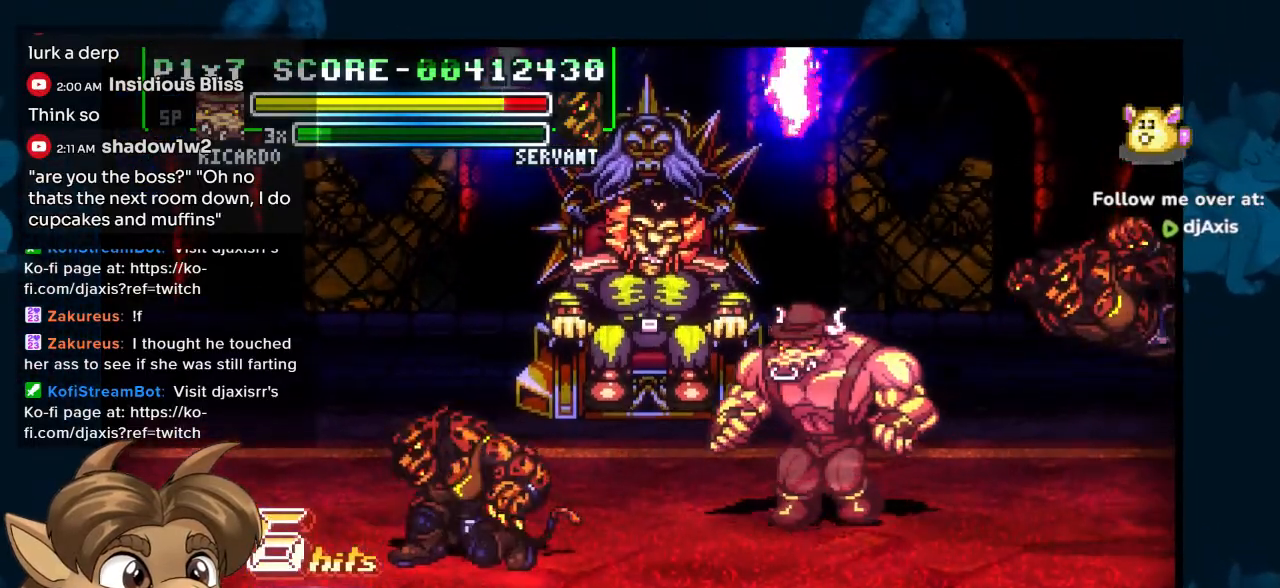
{"dt_ms": 500, "buttons": ["DPAD_UP", "DPAD_RIGHT"], "left_stick": "center", "right_stick": "center", "events": [[367, "DPAD_LEFT", "up"], [433, "DPAD_RIGHT", "down"]]}
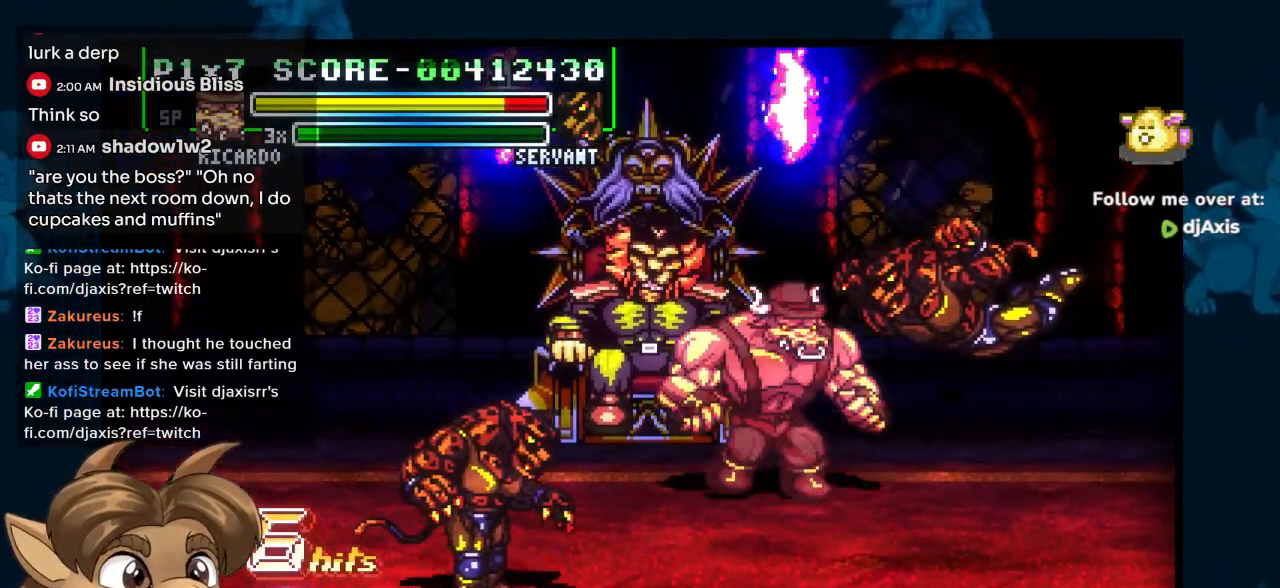
{"dt_ms": 500, "buttons": ["DPAD_DOWN", "DPAD_RIGHT"], "left_stick": "center", "right_stick": "center", "events": [[133, "DPAD_UP", "up"], [250, "DPAD_DOWN", "down"]]}
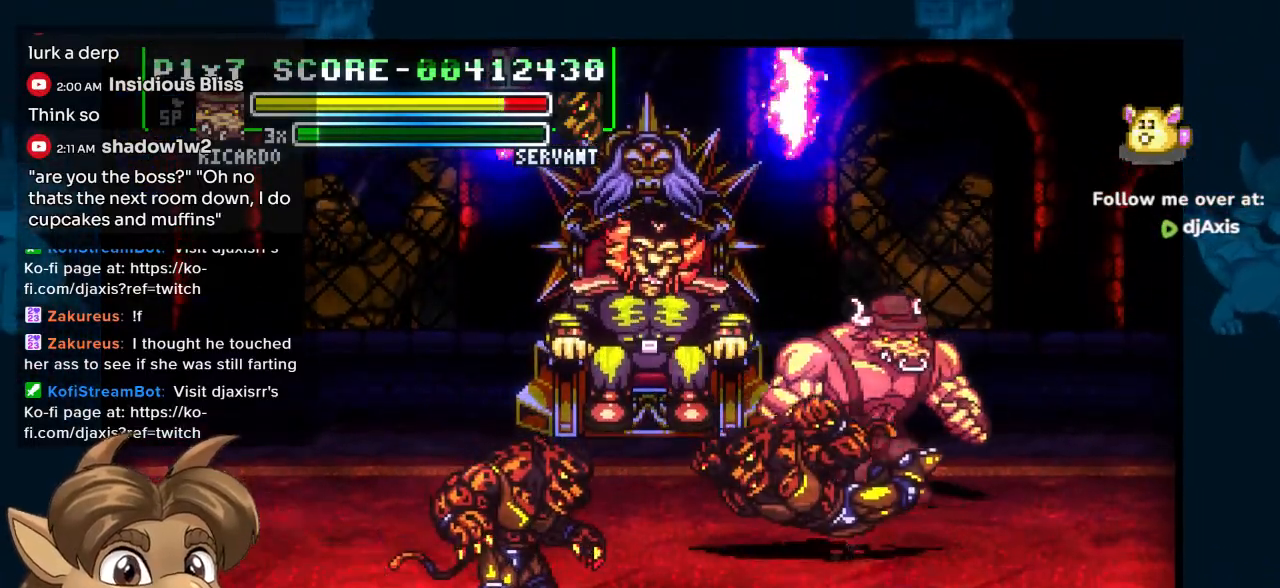
{"dt_ms": 500, "buttons": ["DPAD_LEFT"], "left_stick": "center", "right_stick": "center", "events": [[250, "DPAD_RIGHT", "up"], [300, "DPAD_LEFT", "down"], [483, "DPAD_DOWN", "up"]]}
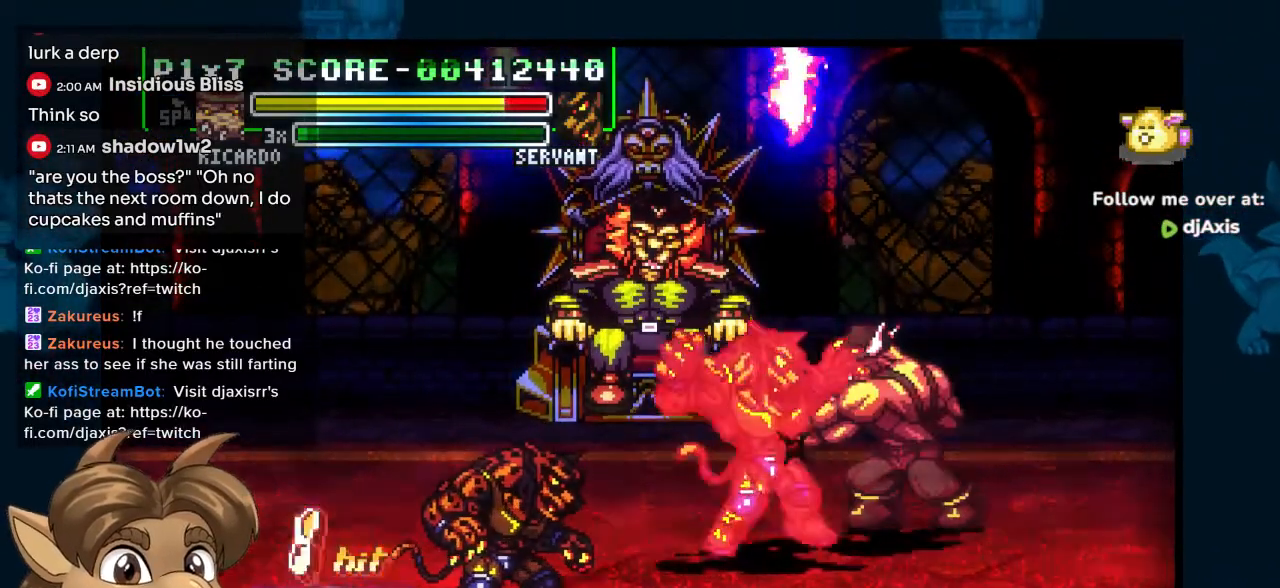
{"dt_ms": 500, "buttons": ["DPAD_DOWN"], "left_stick": "center", "right_stick": "center", "events": [[417, "DPAD_LEFT", "up"], [433, "DPAD_DOWN", "down"]]}
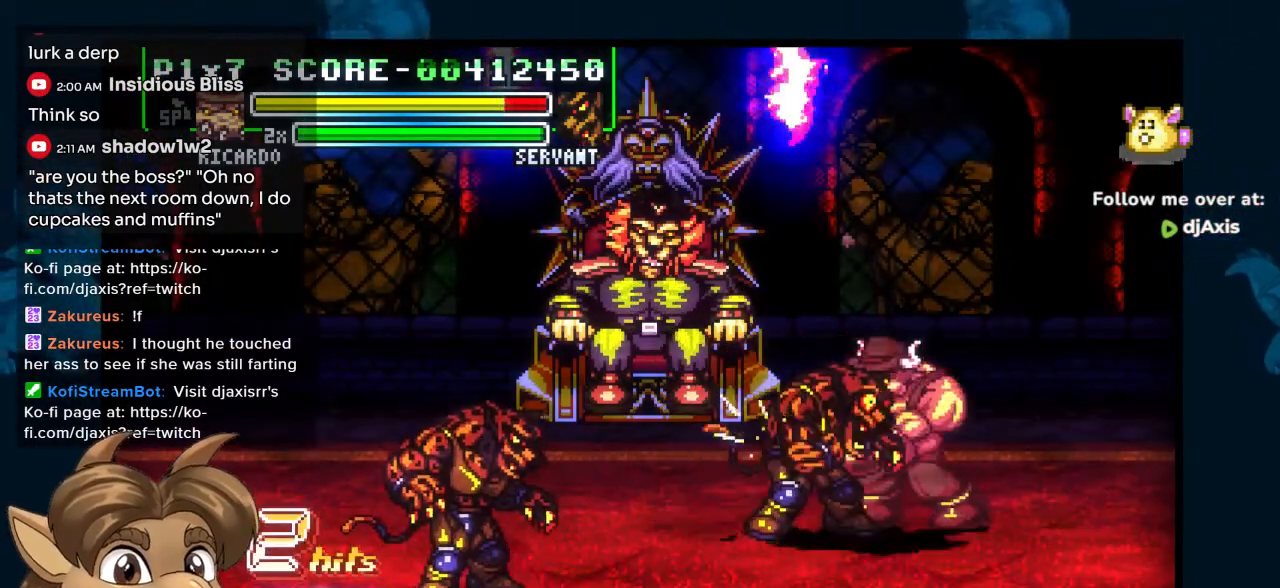
{"dt_ms": 500, "buttons": ["DPAD_DOWN", "DPAD_LEFT"], "left_stick": "center", "right_stick": "center", "events": [[117, "DPAD_LEFT", "down"], [167, "DPAD_LEFT", "up"], [233, "DPAD_DOWN", "up"], [250, "DPAD_LEFT", "down"], [267, "DPAD_LEFT", "up"], [267, "DPAD_UP", "down"], [450, "DPAD_LEFT", "down"], [467, "DPAD_UP", "up"], [500, "DPAD_DOWN", "down"]]}